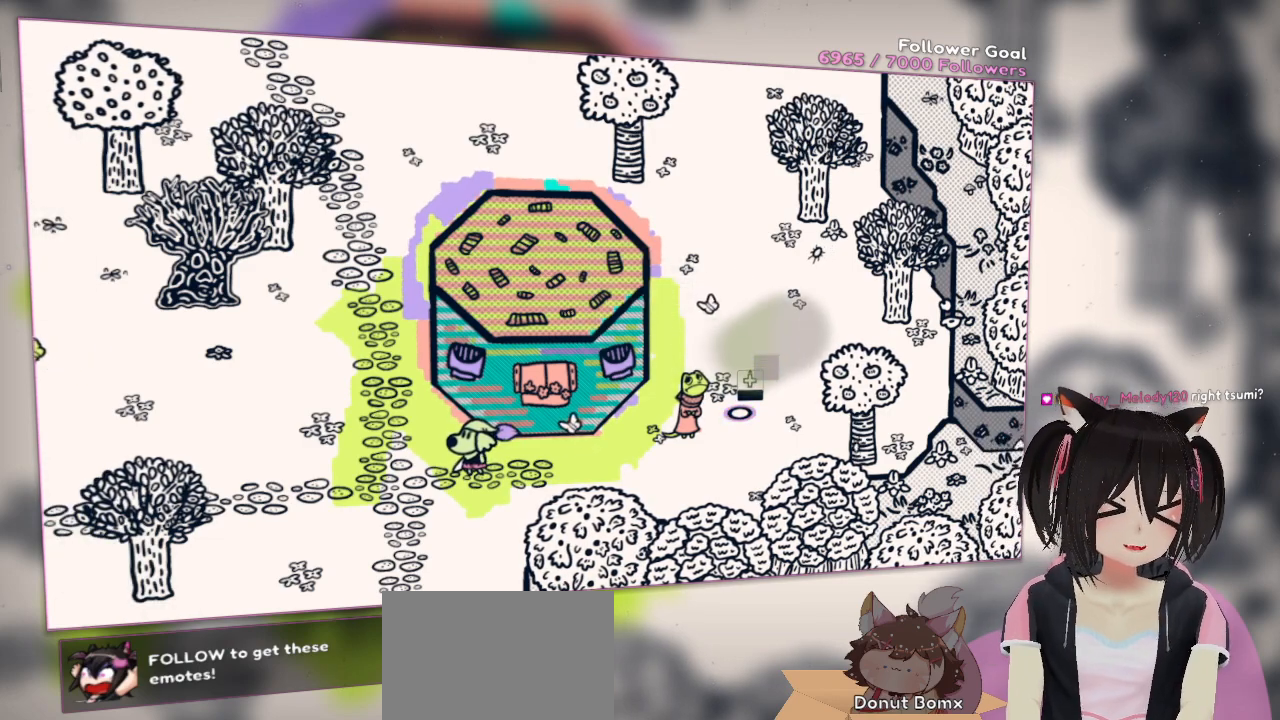
Gameplay with a controller (Nintendo layout); each line is a JSON object with the inputs held at the frame after it. "events" lists button and stick changes between this image and that frame as [ms after this image, input, new state], when the widget could be followed in between. Not read: R1.
{"buttons": [], "left_stick": "center", "right_stick": "center", "events": [[150, "DPAD_RIGHT", "down"], [400, "DPAD_RIGHT", "up"]]}
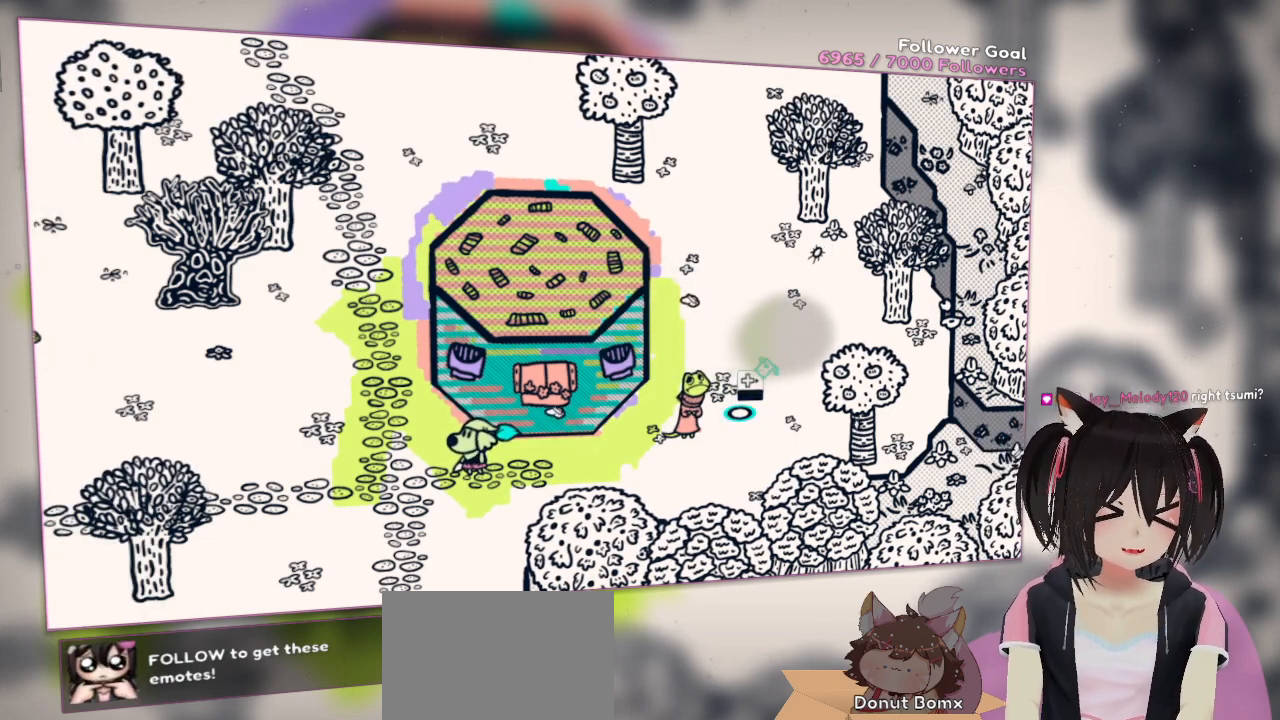
{"buttons": [], "left_stick": "center", "right_stick": "left", "events": [[67, "DPAD_RIGHT", "down"], [200, "DPAD_RIGHT", "up"], [317, "right_stick", "left"]]}
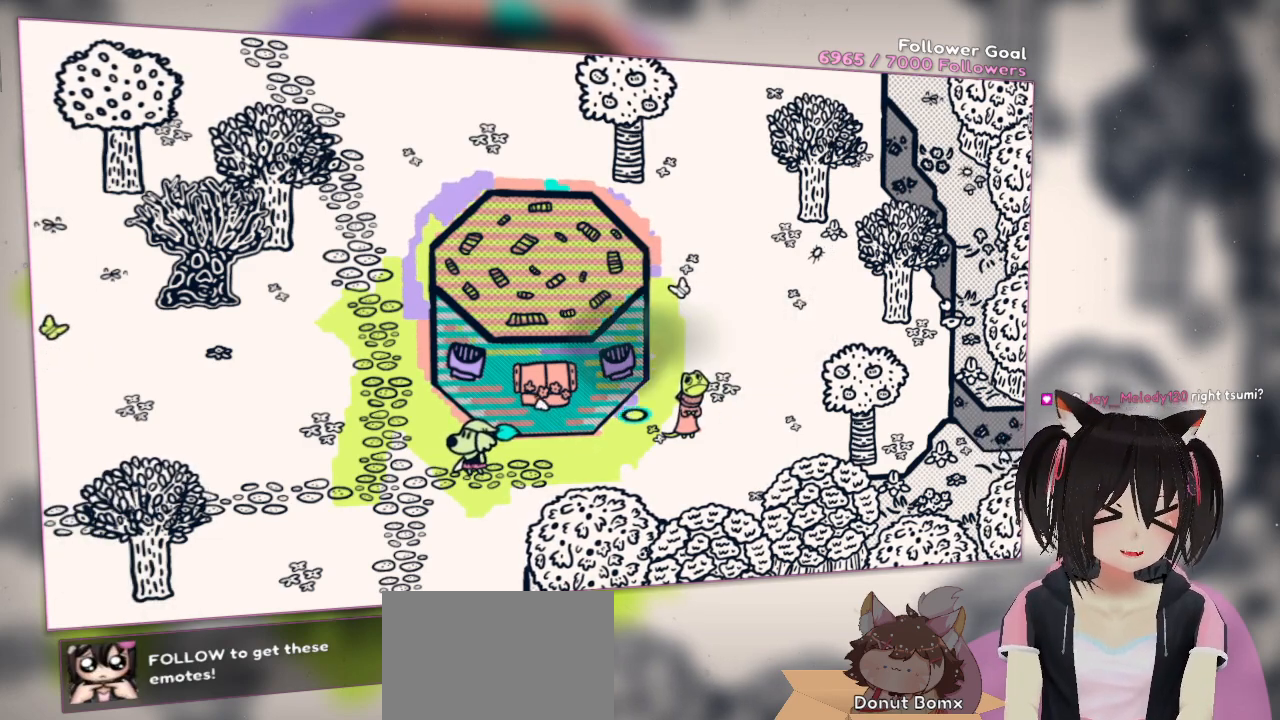
{"buttons": ["DPAD_RIGHT"], "left_stick": "center", "right_stick": "center", "events": [[250, "right_stick", "center"], [450, "DPAD_RIGHT", "down"]]}
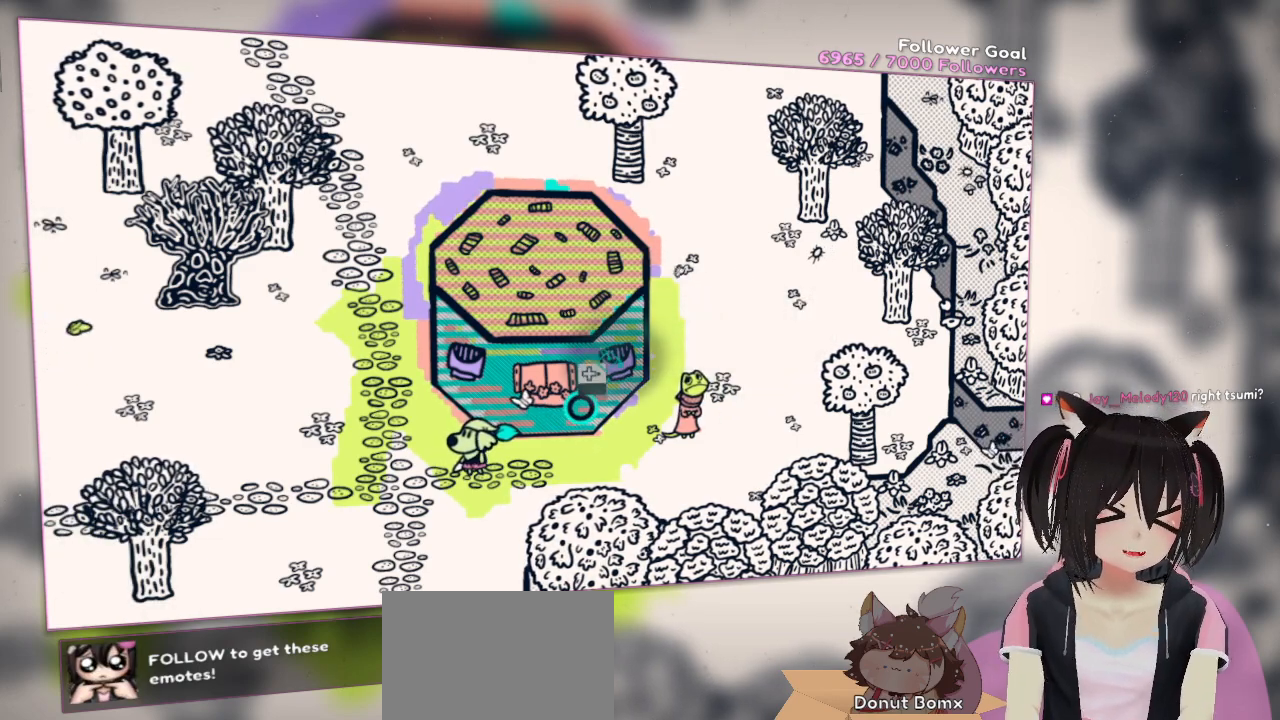
{"buttons": [], "left_stick": "center", "right_stick": "center", "events": [[33, "DPAD_RIGHT", "up"], [317, "DPAD_RIGHT", "down"], [417, "DPAD_RIGHT", "up"]]}
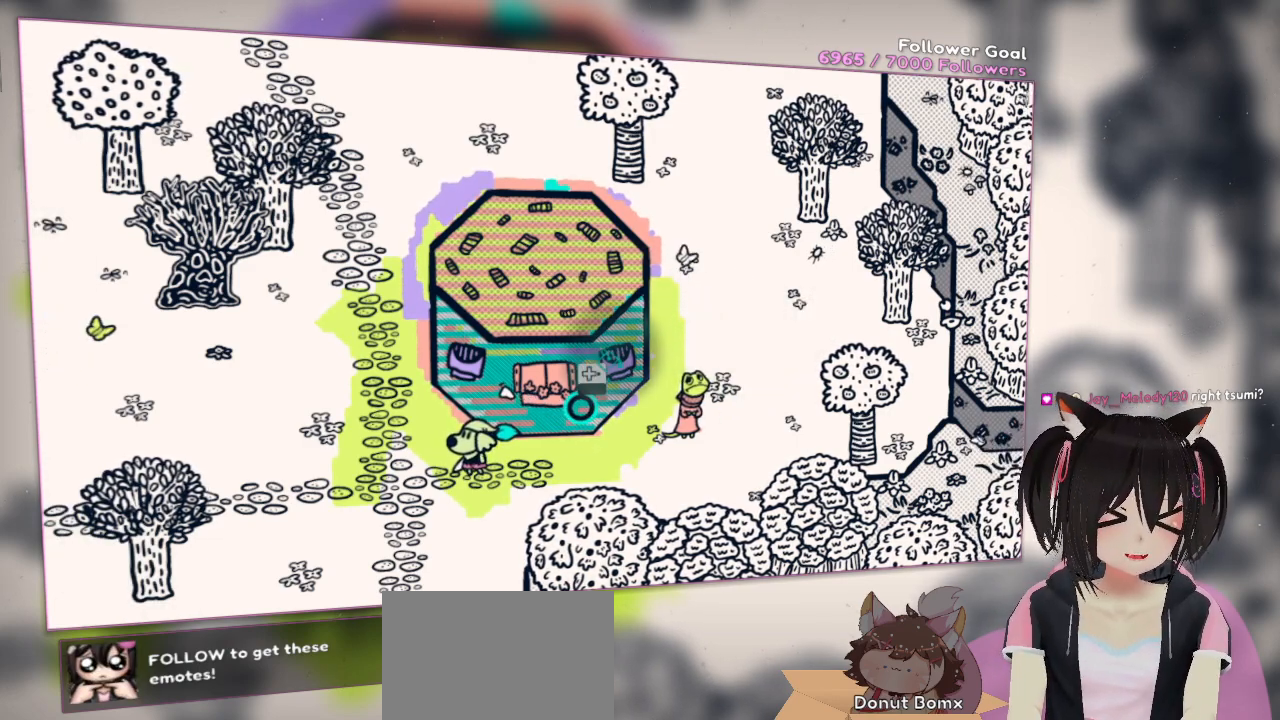
{"buttons": ["R2"], "left_stick": "center", "right_stick": "center", "events": [[50, "DPAD_RIGHT", "down"], [133, "DPAD_RIGHT", "up"], [283, "DPAD_RIGHT", "down"], [400, "DPAD_RIGHT", "up"], [500, "R2", "down"]]}
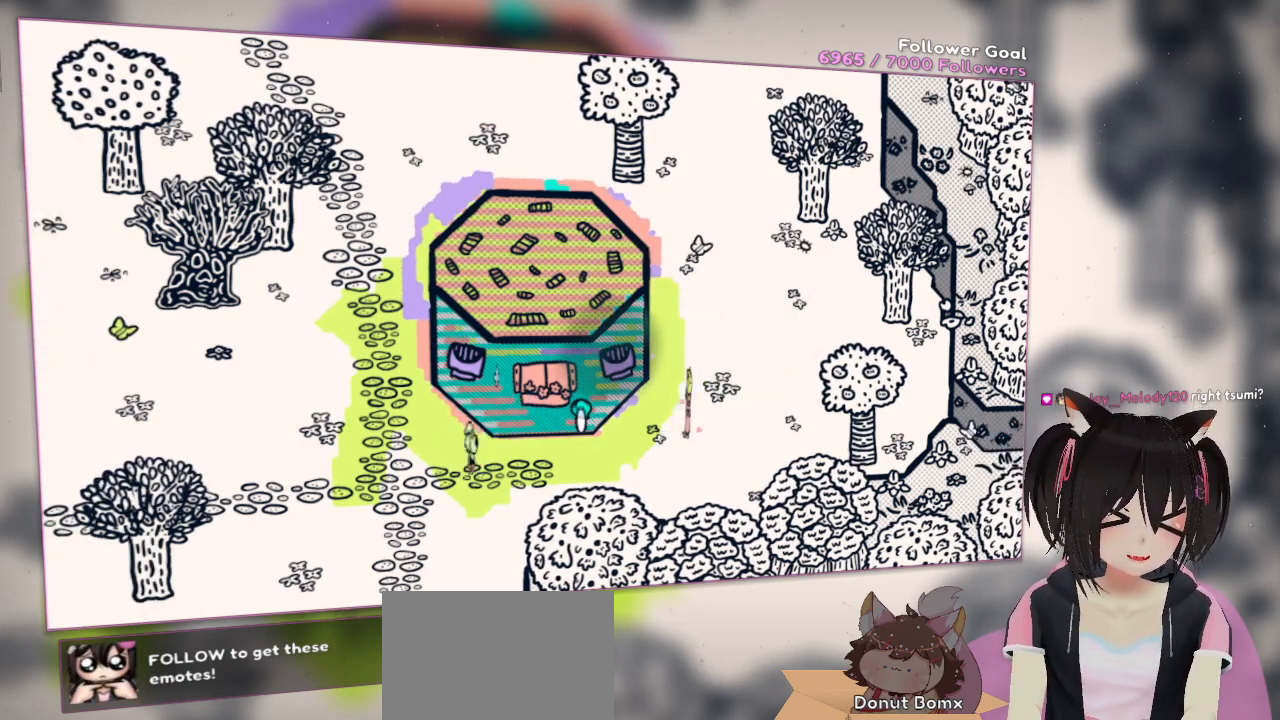
{"buttons": ["R2"], "left_stick": "center", "right_stick": "center", "events": []}
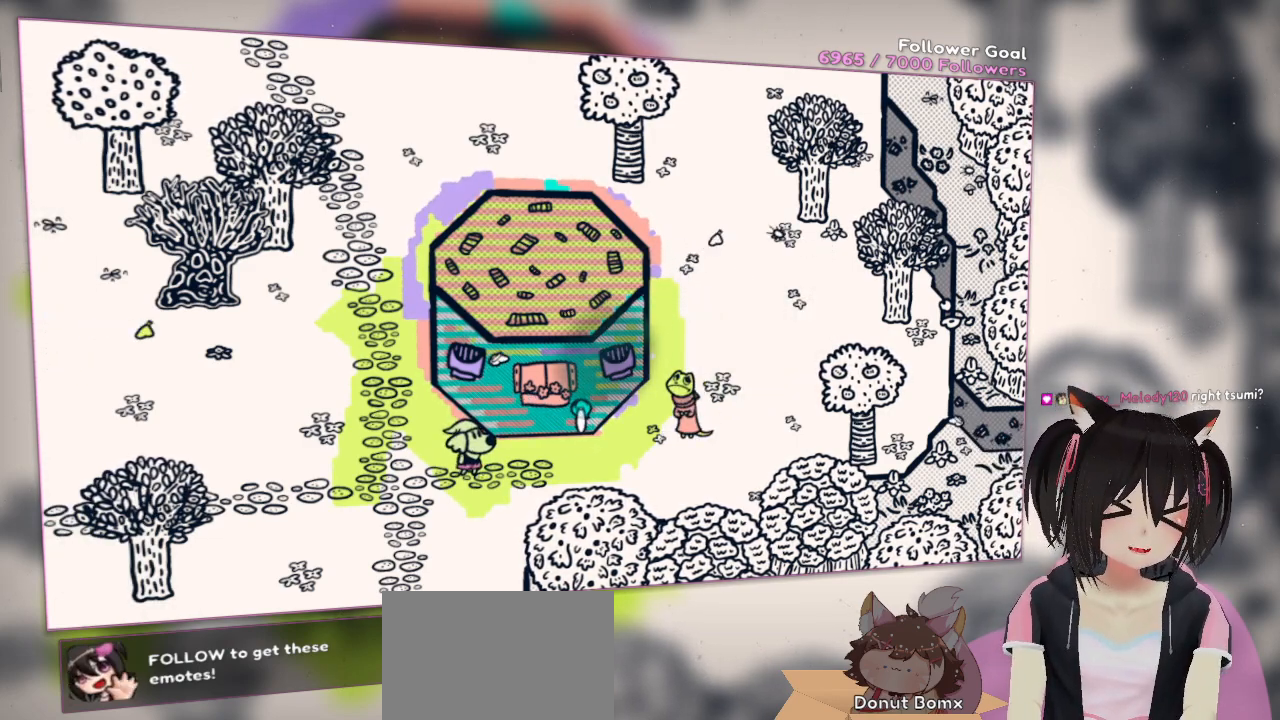
{"buttons": ["R2"], "left_stick": "center", "right_stick": "center", "events": []}
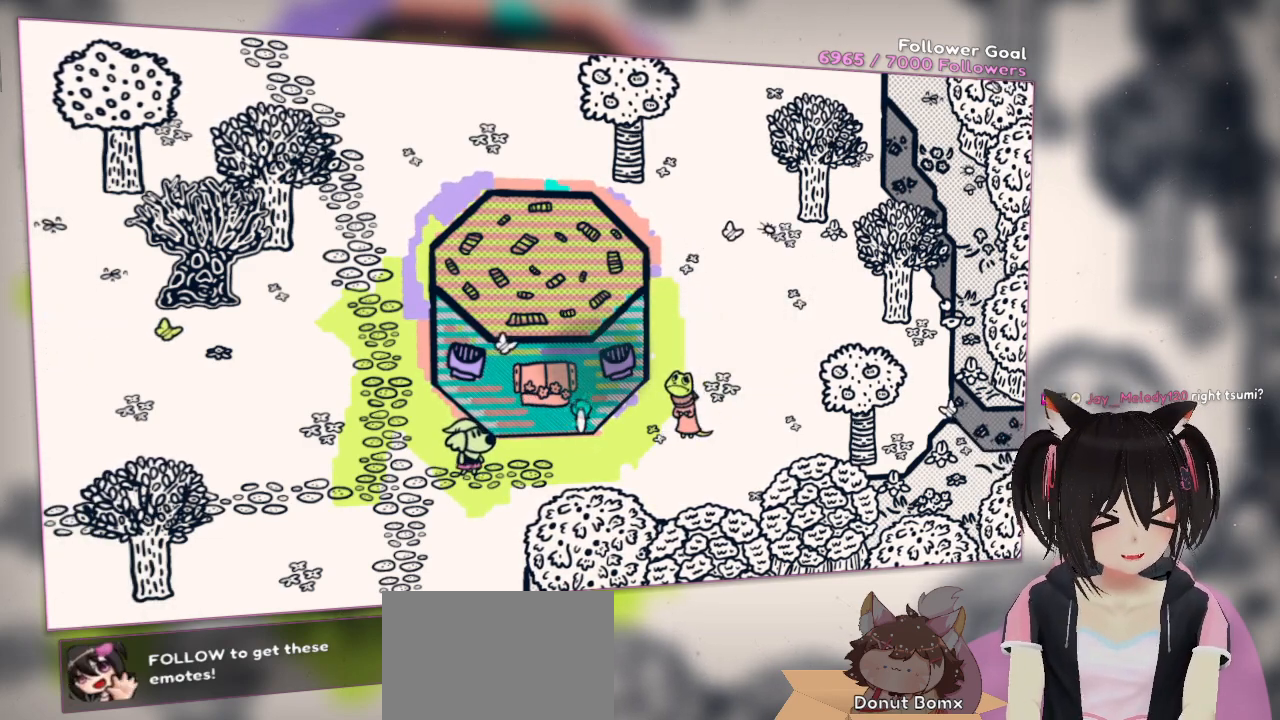
{"buttons": ["R2"], "left_stick": "center", "right_stick": "center", "events": []}
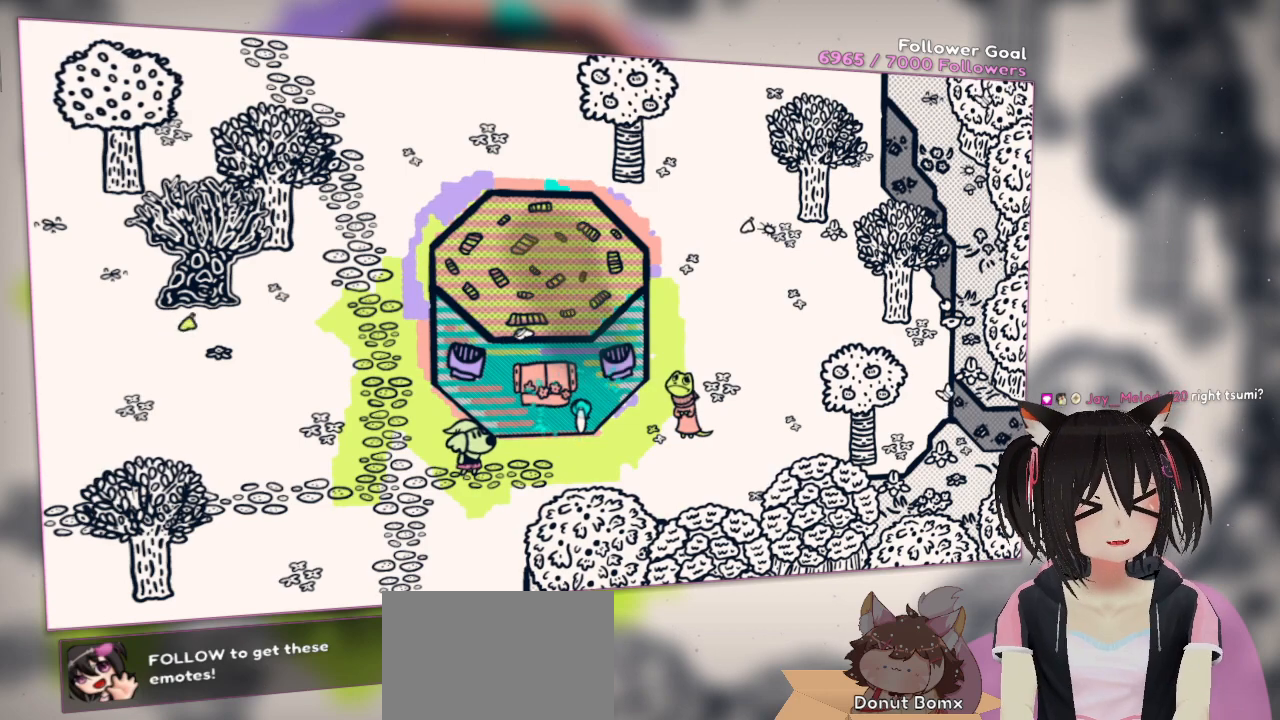
{"buttons": ["R2"], "left_stick": "center", "right_stick": "center", "events": []}
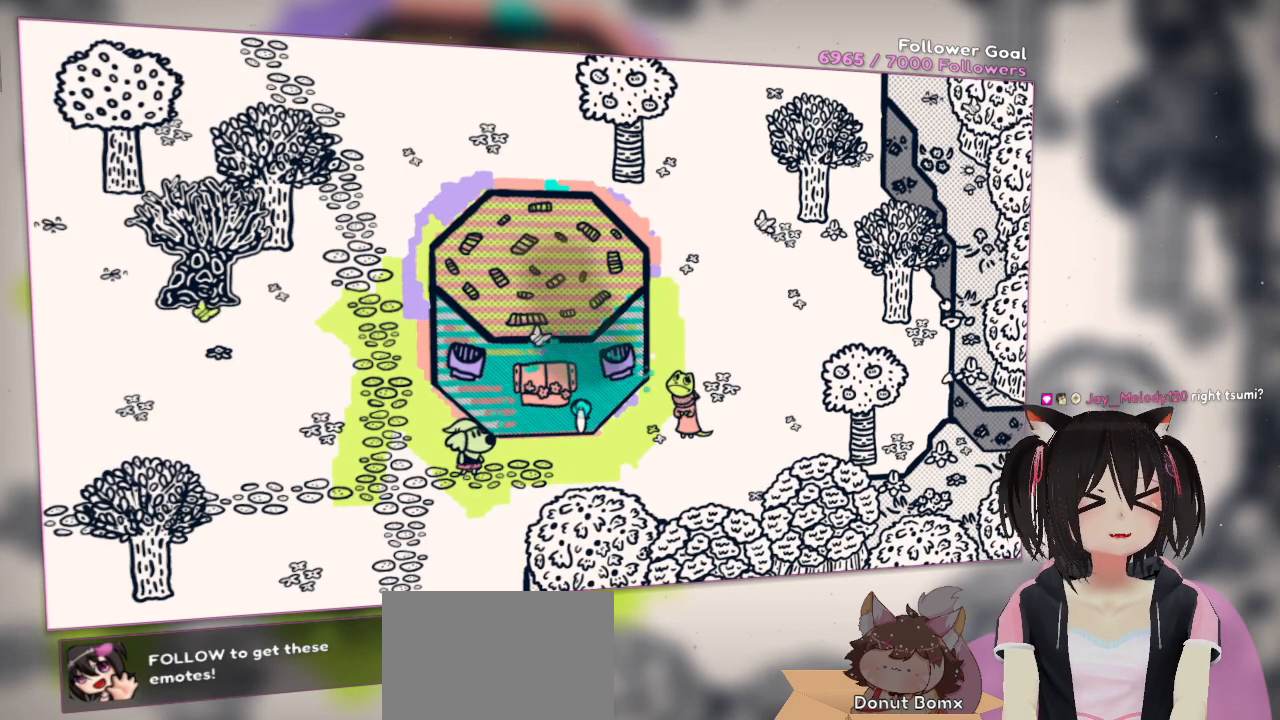
{"buttons": ["R2"], "left_stick": "center", "right_stick": "center", "events": []}
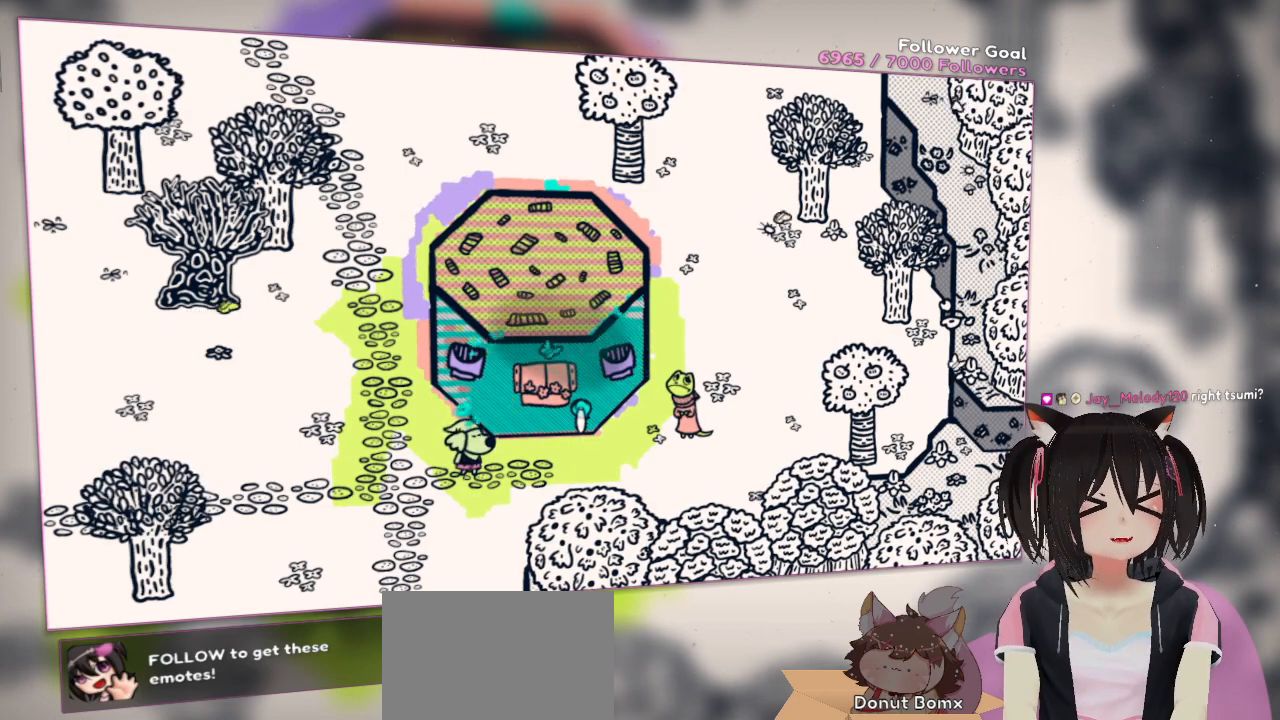
{"buttons": ["R2"], "left_stick": "center", "right_stick": "center", "events": []}
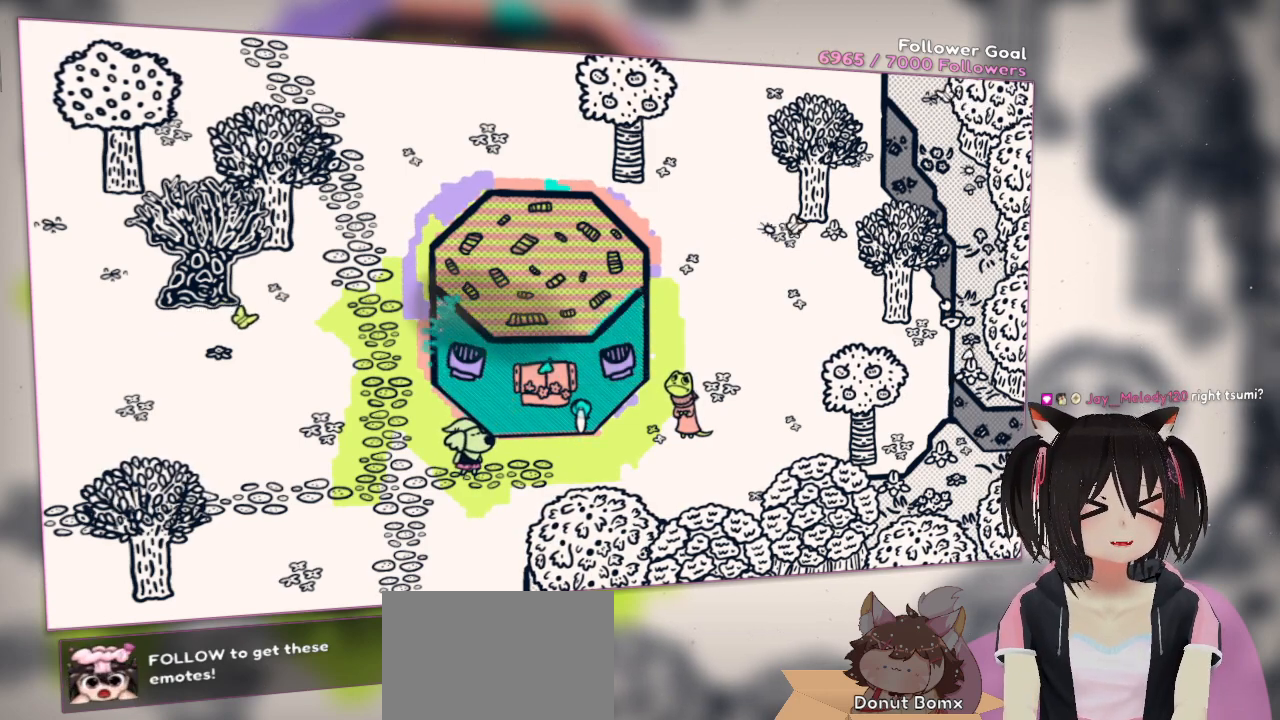
{"buttons": [], "left_stick": "center", "right_stick": "center", "events": [[350, "R2", "up"]]}
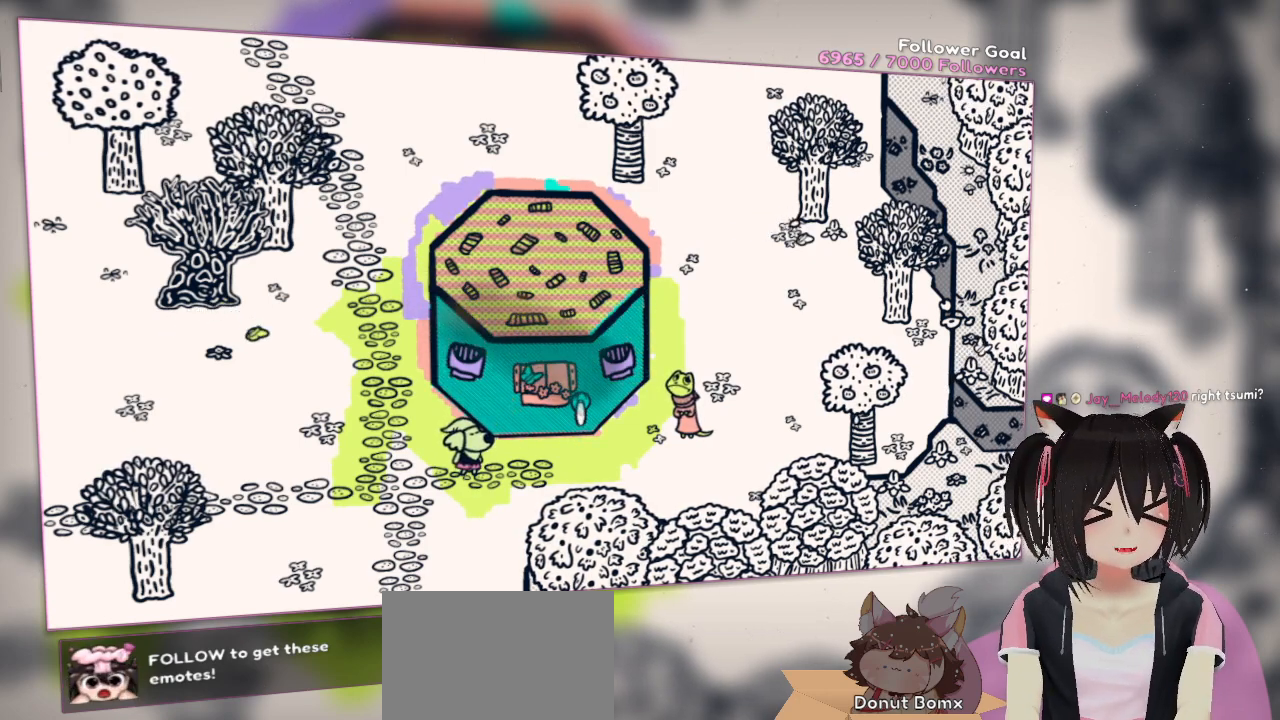
{"buttons": [], "left_stick": "center", "right_stick": "center", "events": []}
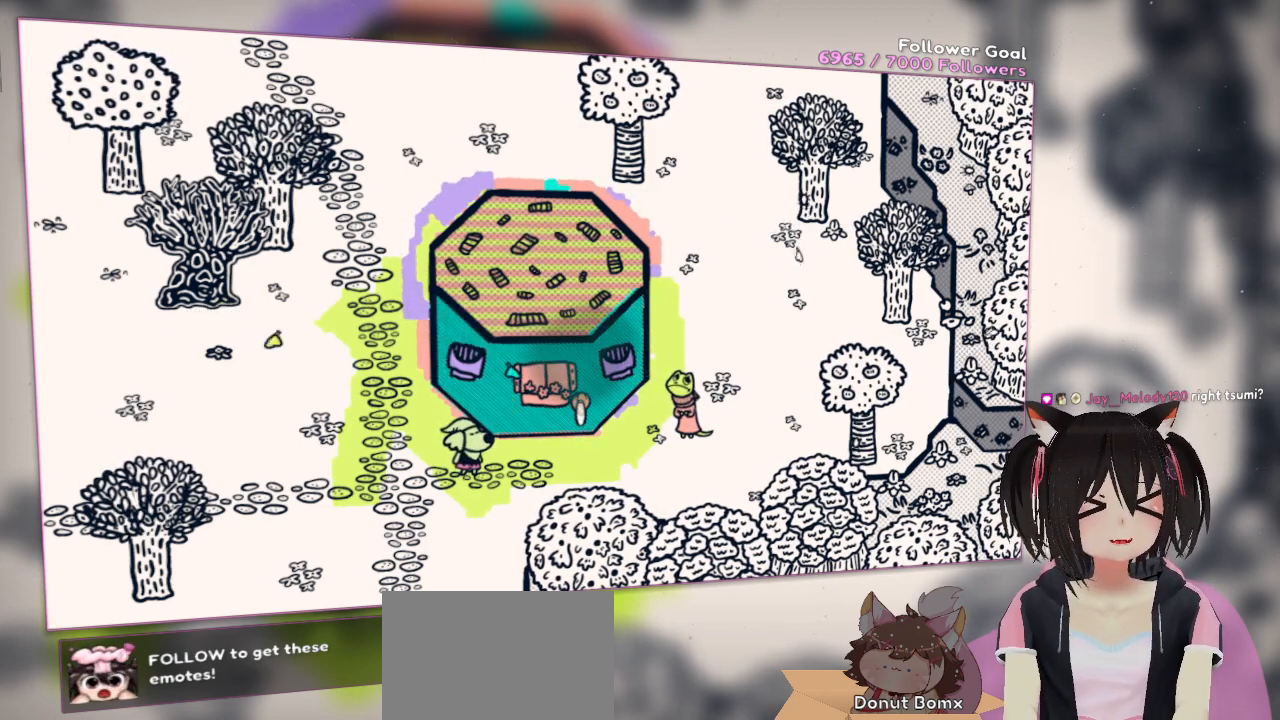
{"buttons": [], "left_stick": "center", "right_stick": "center", "events": []}
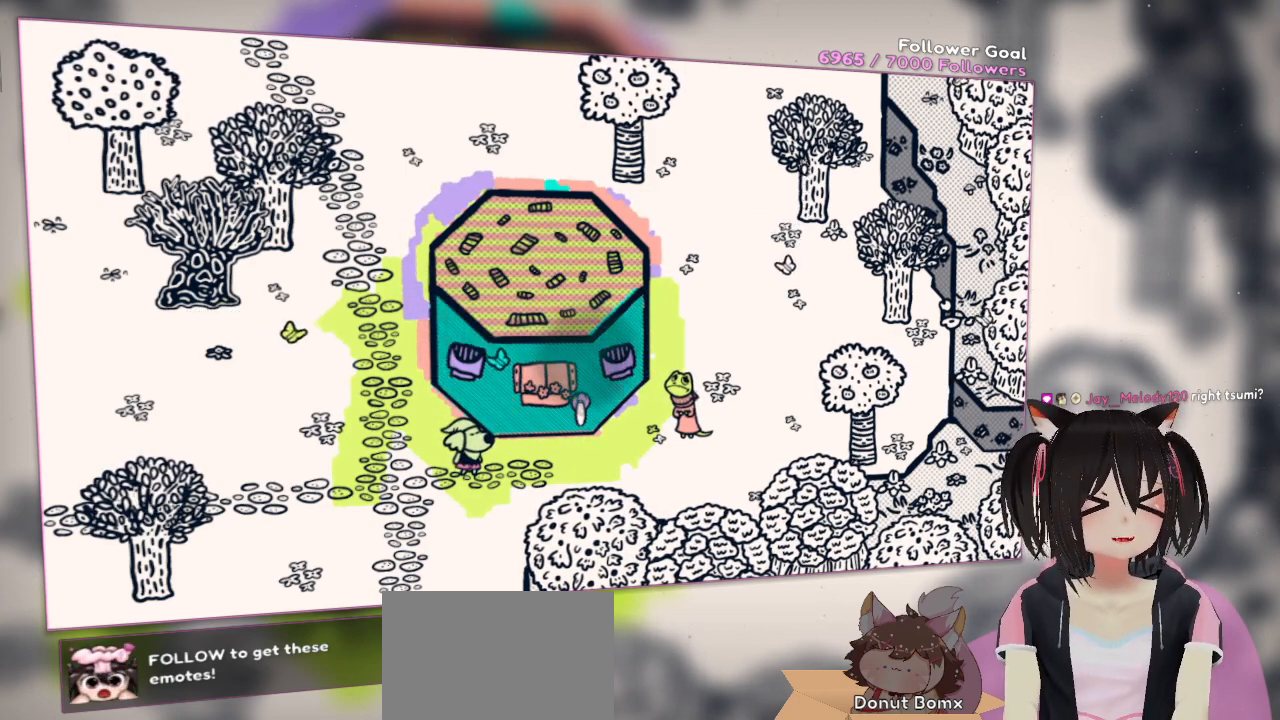
{"buttons": [], "left_stick": "center", "right_stick": "center", "events": [[217, "DPAD_RIGHT", "down"], [350, "DPAD_RIGHT", "up"]]}
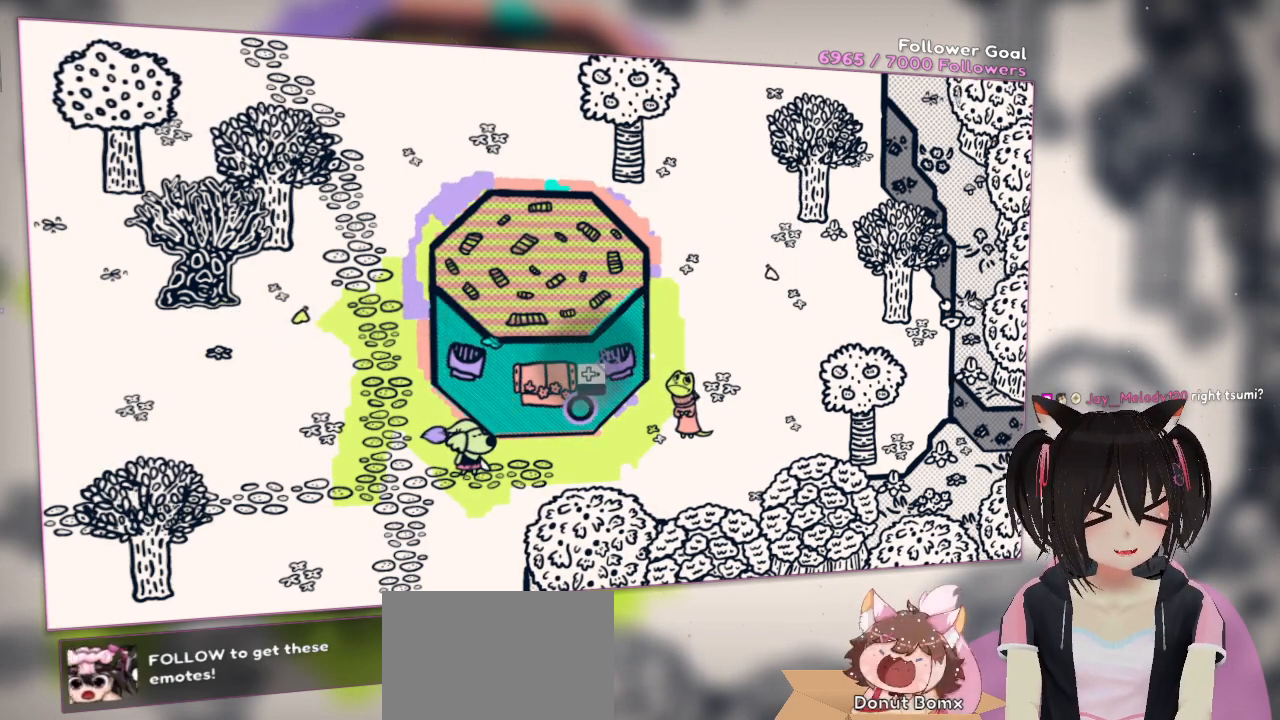
{"buttons": [], "left_stick": "center", "right_stick": "center", "events": [[183, "DPAD_RIGHT", "down"], [350, "DPAD_RIGHT", "up"]]}
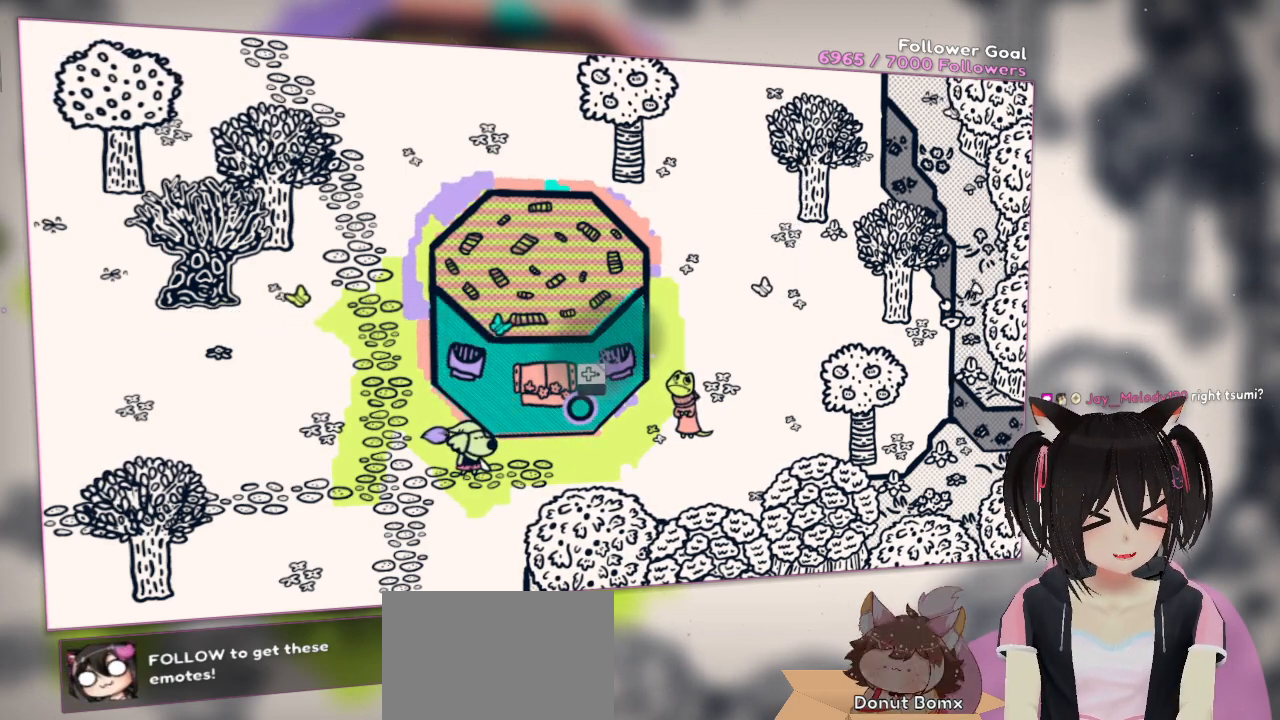
{"buttons": [], "left_stick": "center", "right_stick": "center", "events": [[17, "DPAD_RIGHT", "down"], [167, "DPAD_RIGHT", "up"], [250, "DPAD_UP", "down"], [417, "DPAD_UP", "up"]]}
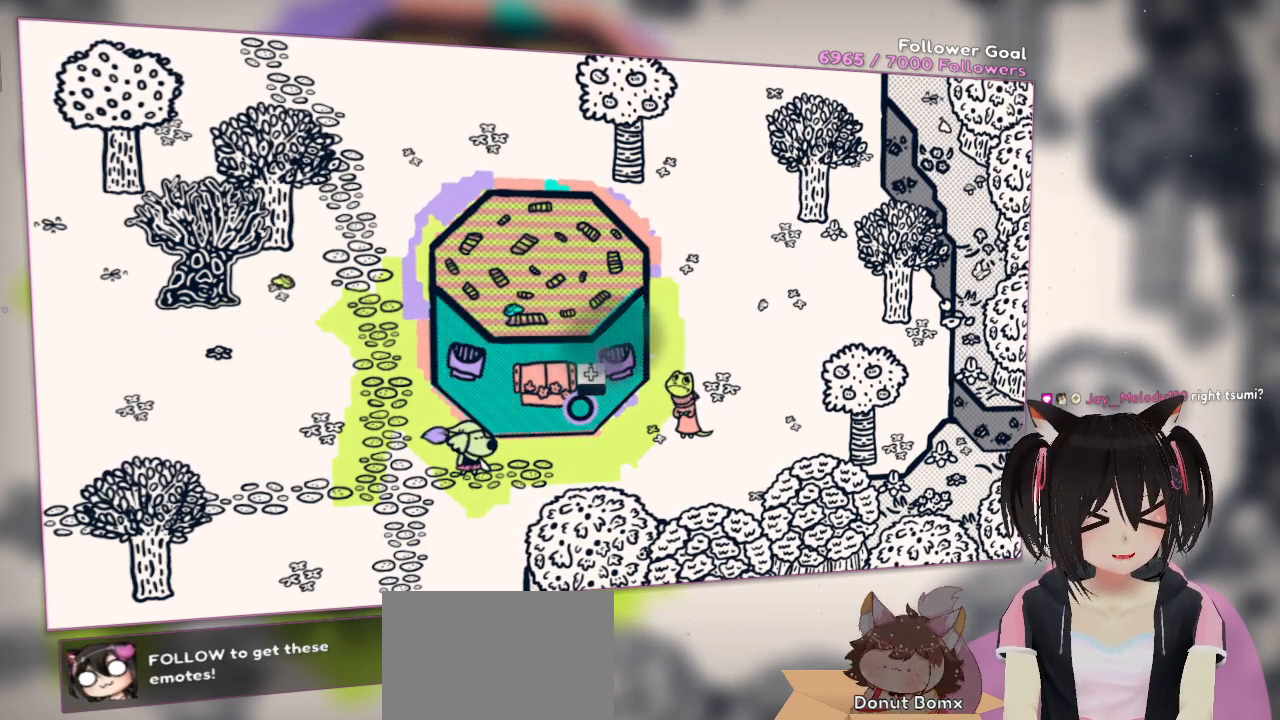
{"buttons": ["R2"], "left_stick": "center", "right_stick": "center", "events": [[350, "R2", "down"]]}
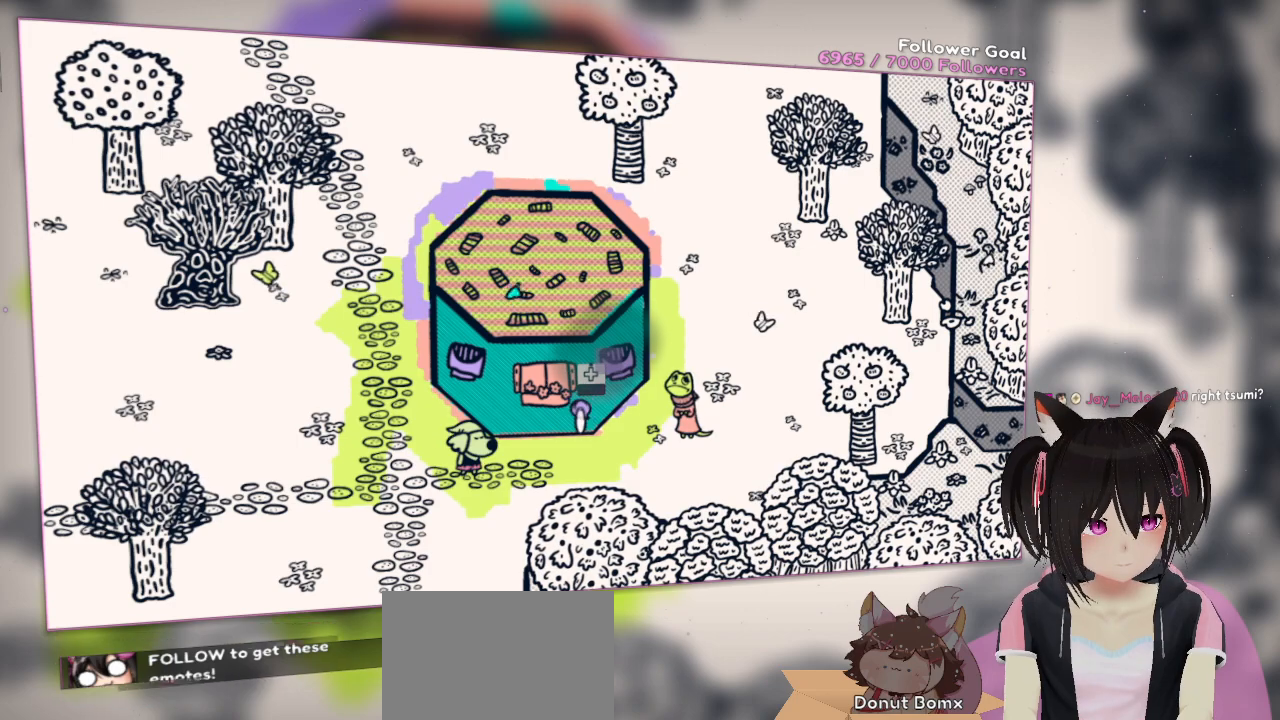
{"buttons": ["R2"], "left_stick": "center", "right_stick": "center", "events": []}
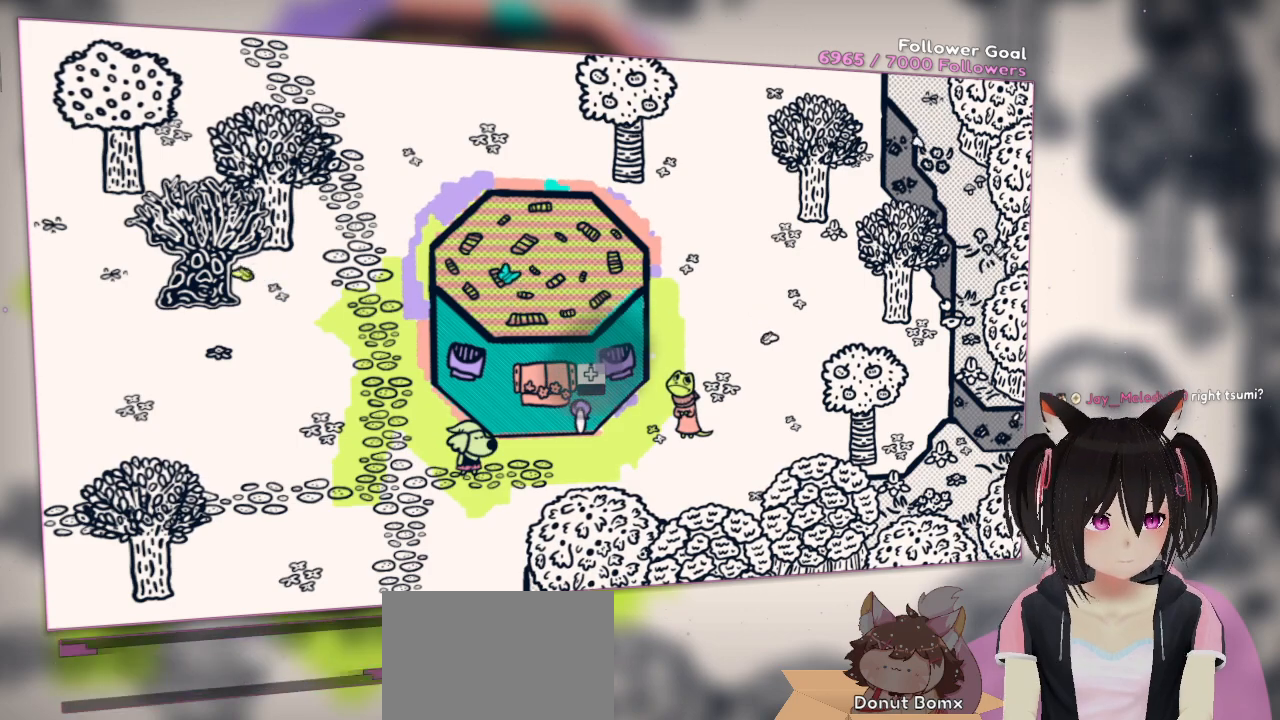
{"buttons": ["R2"], "left_stick": "center", "right_stick": "center", "events": []}
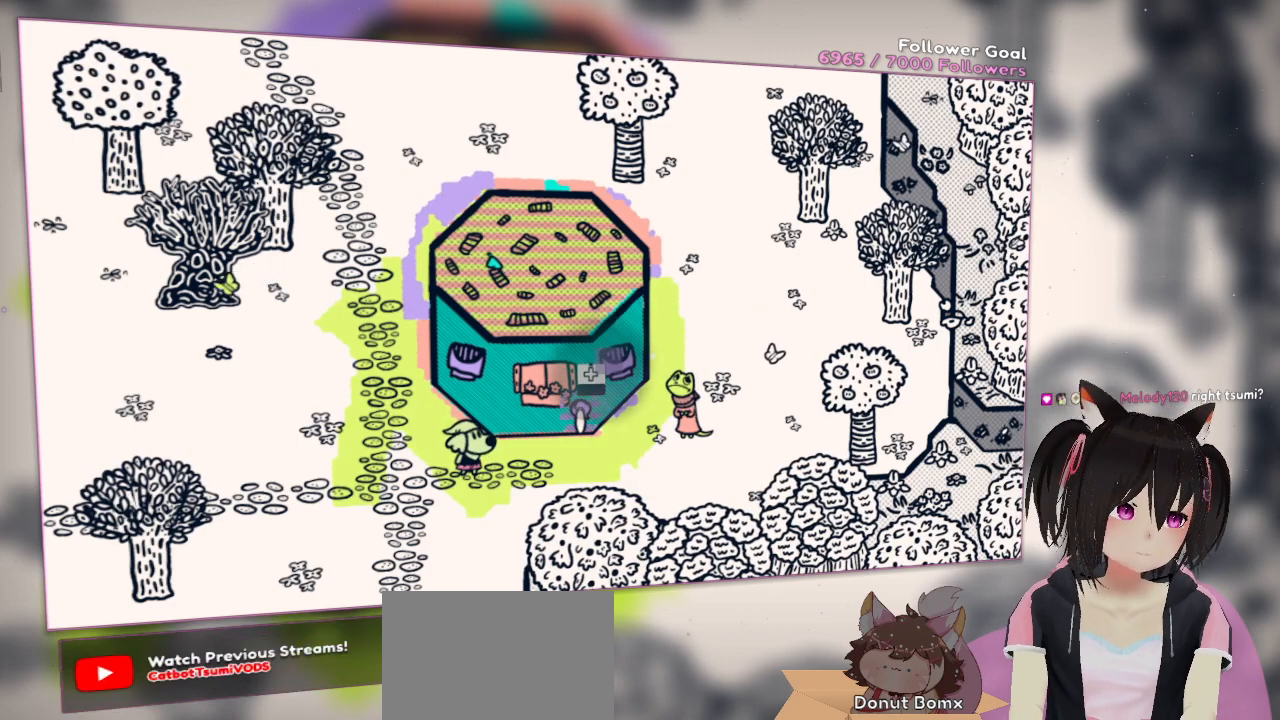
{"buttons": ["R2"], "left_stick": "center", "right_stick": "center", "events": []}
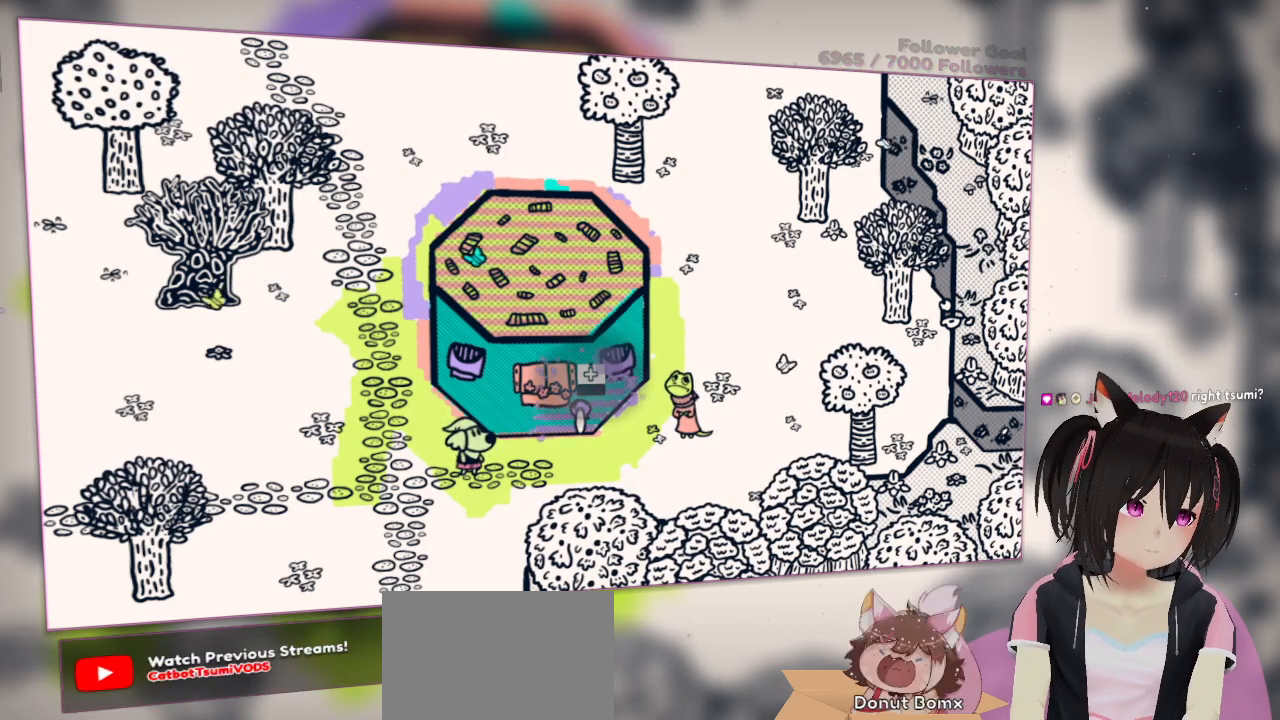
{"buttons": ["R2"], "left_stick": "center", "right_stick": "center", "events": []}
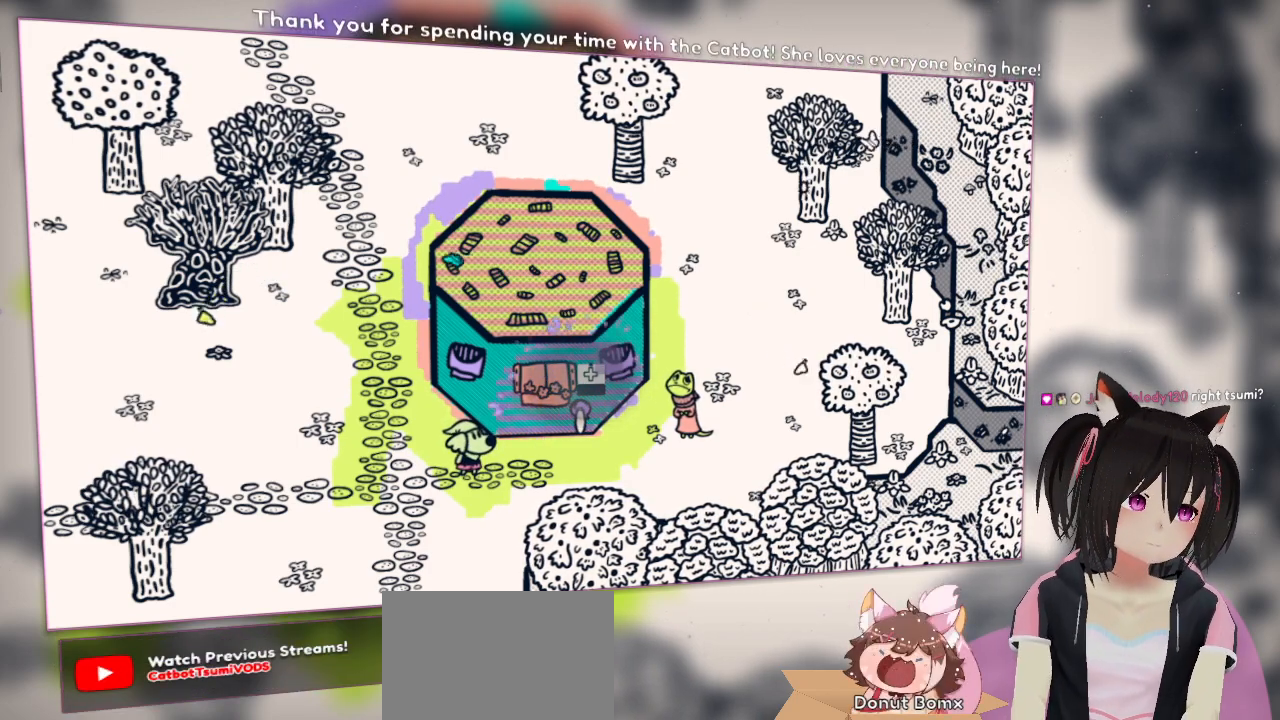
{"buttons": ["R2"], "left_stick": "center", "right_stick": "center", "events": []}
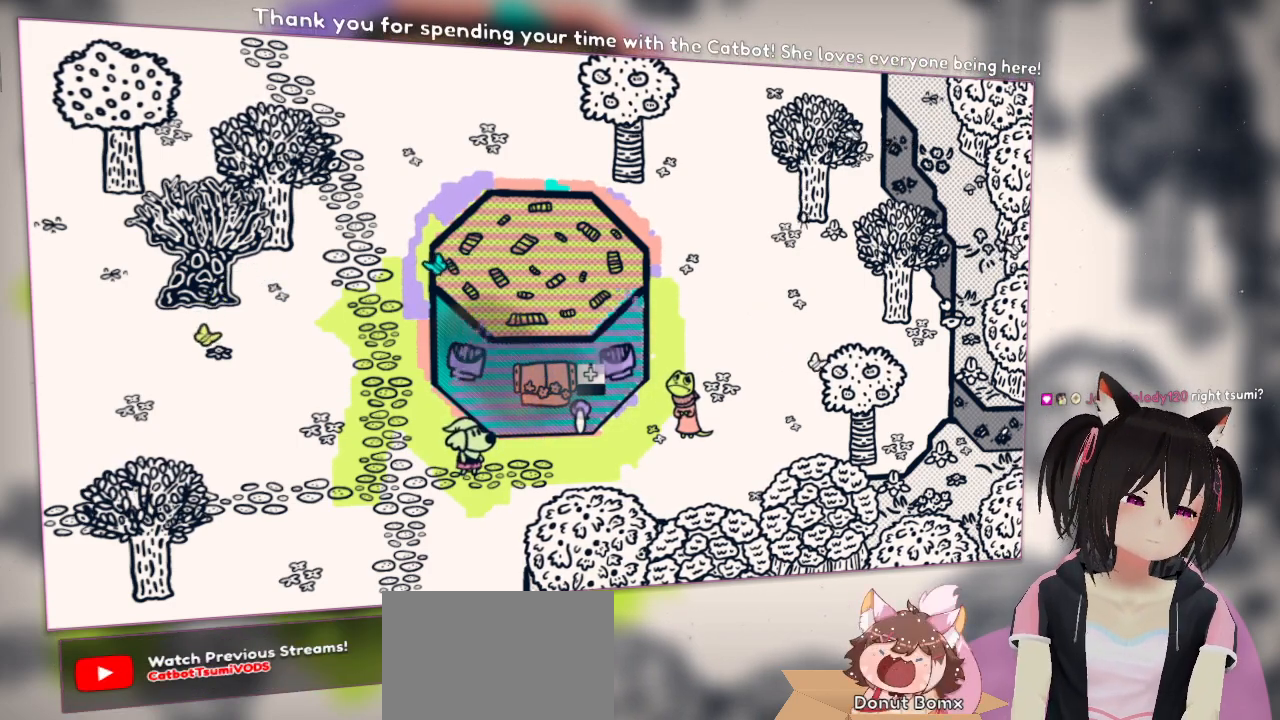
{"buttons": ["R2"], "left_stick": "center", "right_stick": "center", "events": []}
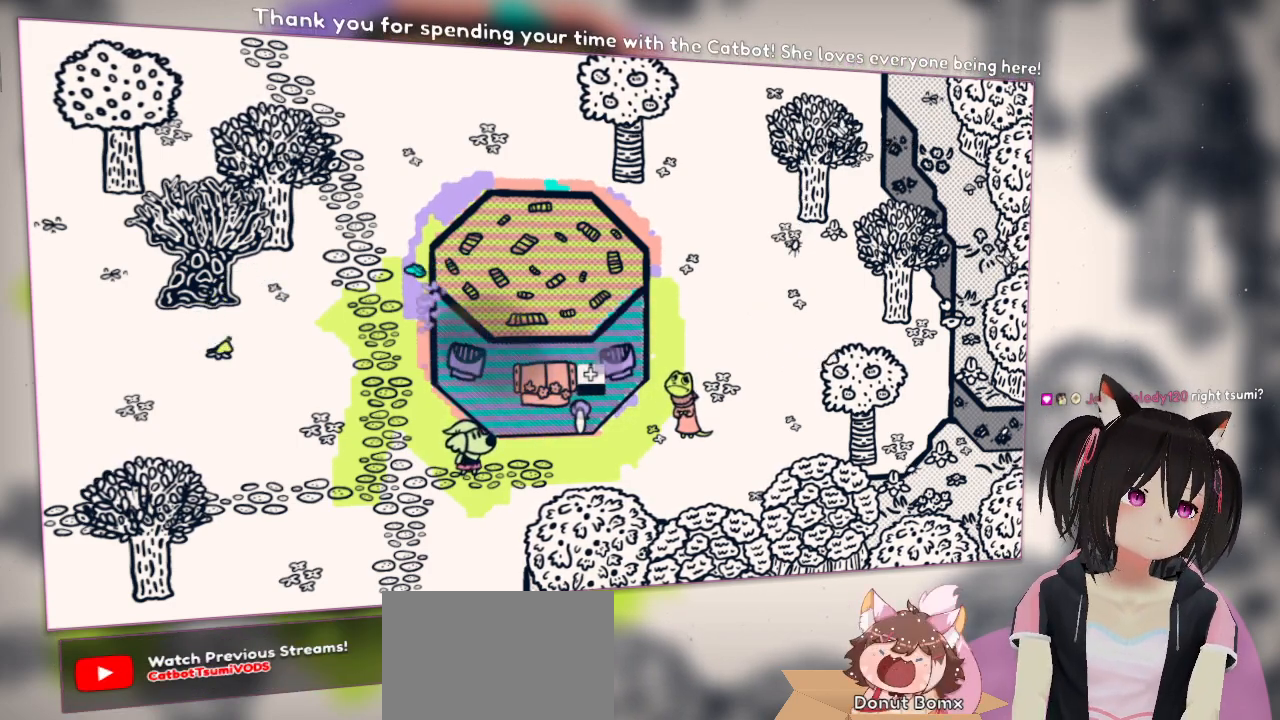
{"buttons": [], "left_stick": "center", "right_stick": "center", "events": [[300, "R2", "up"]]}